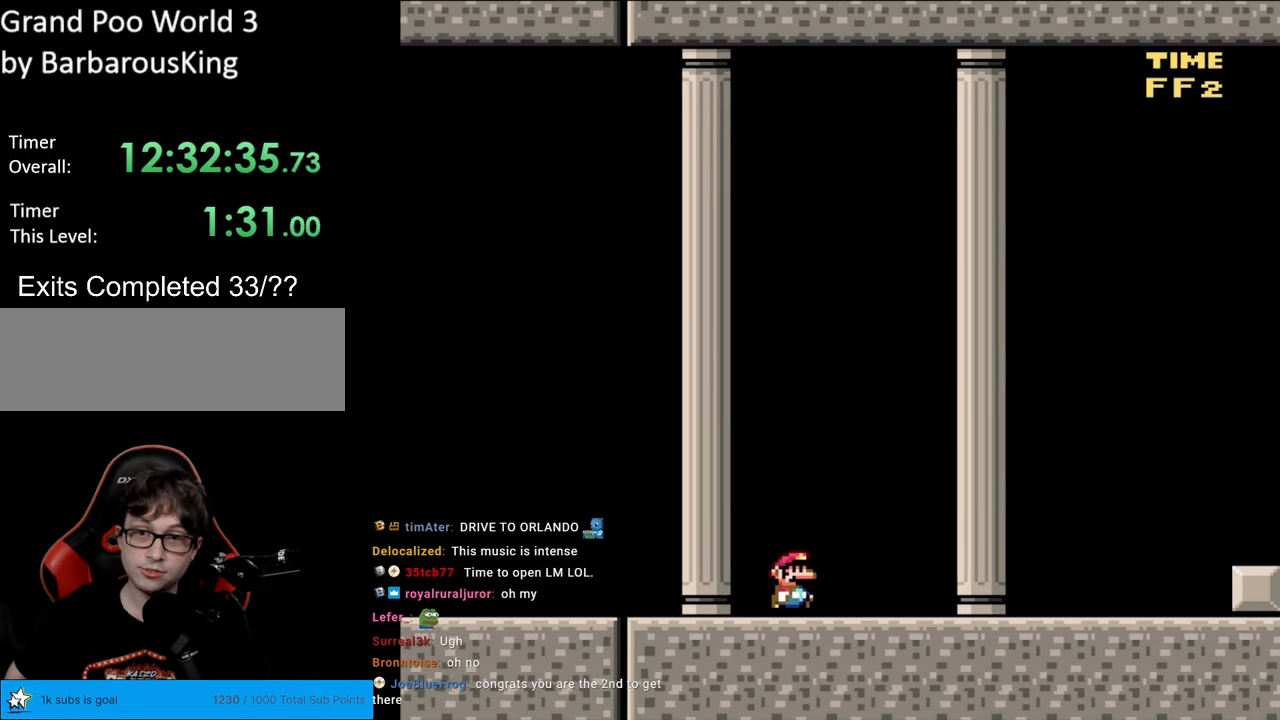
Gameplay with a controller (Nintendo layout); each line is a JSON object with the inputs held at the frame after it. "events" lists button and stick changes between this image and that frame as [ms after this image, input, new state], when the widget could be followed in between. Not read: L3 R3.
{"buttons": ["Y", "DPAD_RIGHT"], "events": [[100, "Y", "up"], [150, "Y", "down"]]}
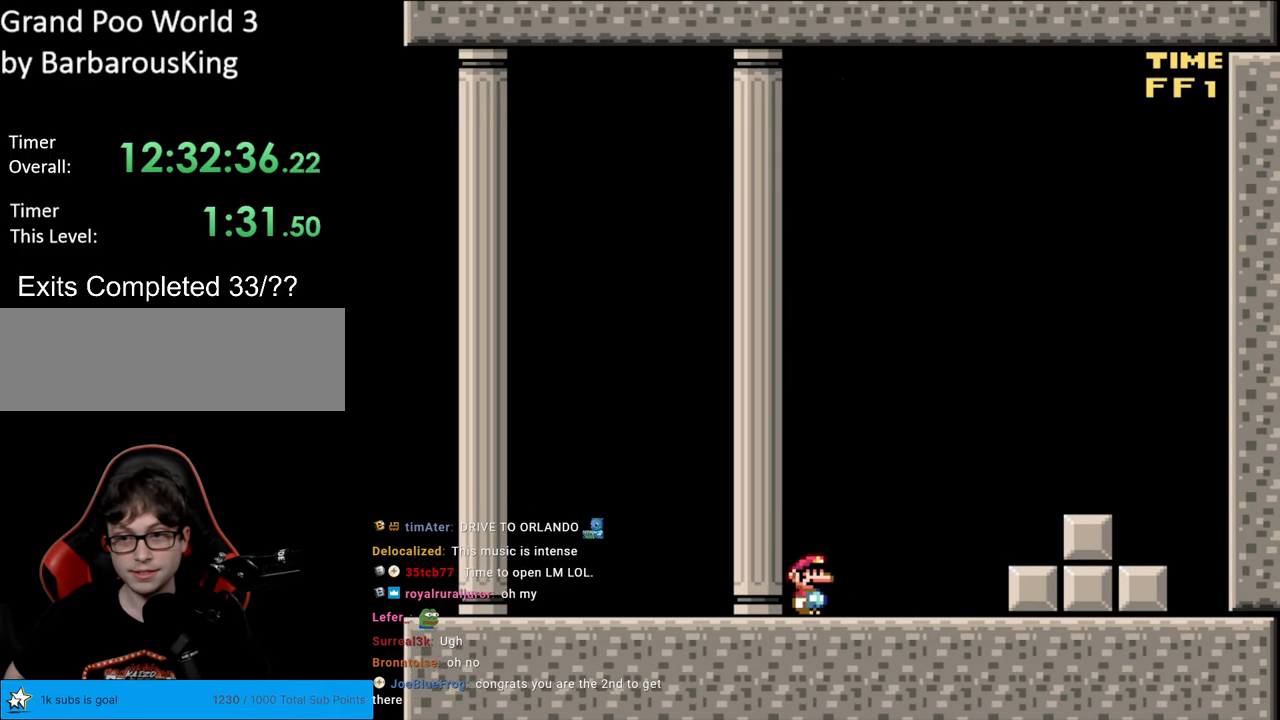
{"buttons": ["Y", "DPAD_LEFT"], "events": [[233, "B", "down"], [350, "B", "up"], [400, "DPAD_RIGHT", "up"], [433, "DPAD_LEFT", "down"]]}
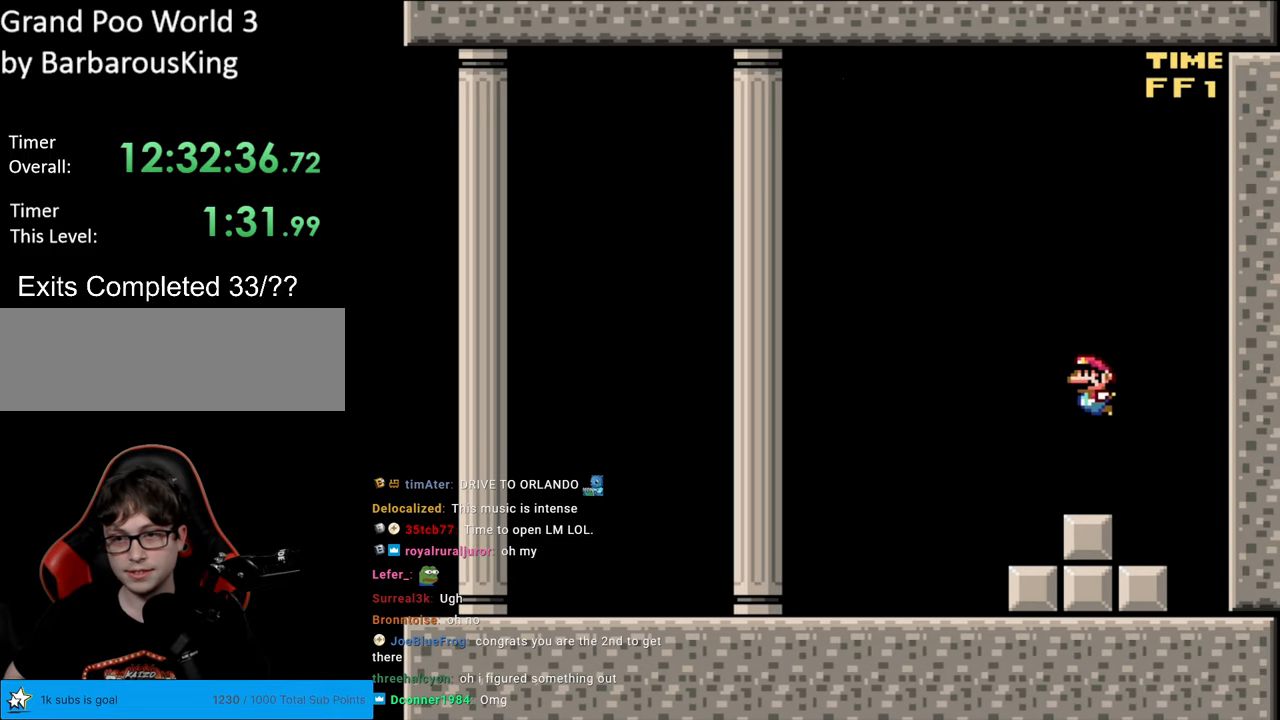
{"buttons": [], "events": [[167, "DPAD_LEFT", "up"], [217, "Y", "up"]]}
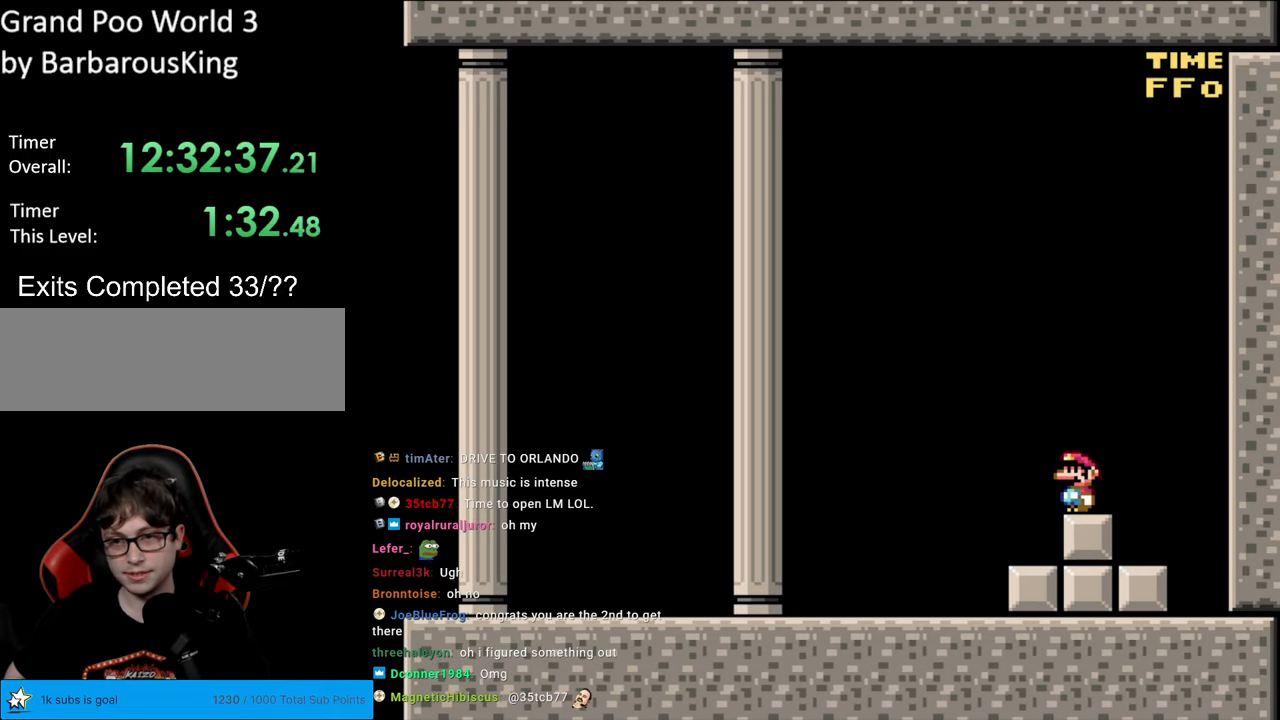
{"buttons": [], "events": []}
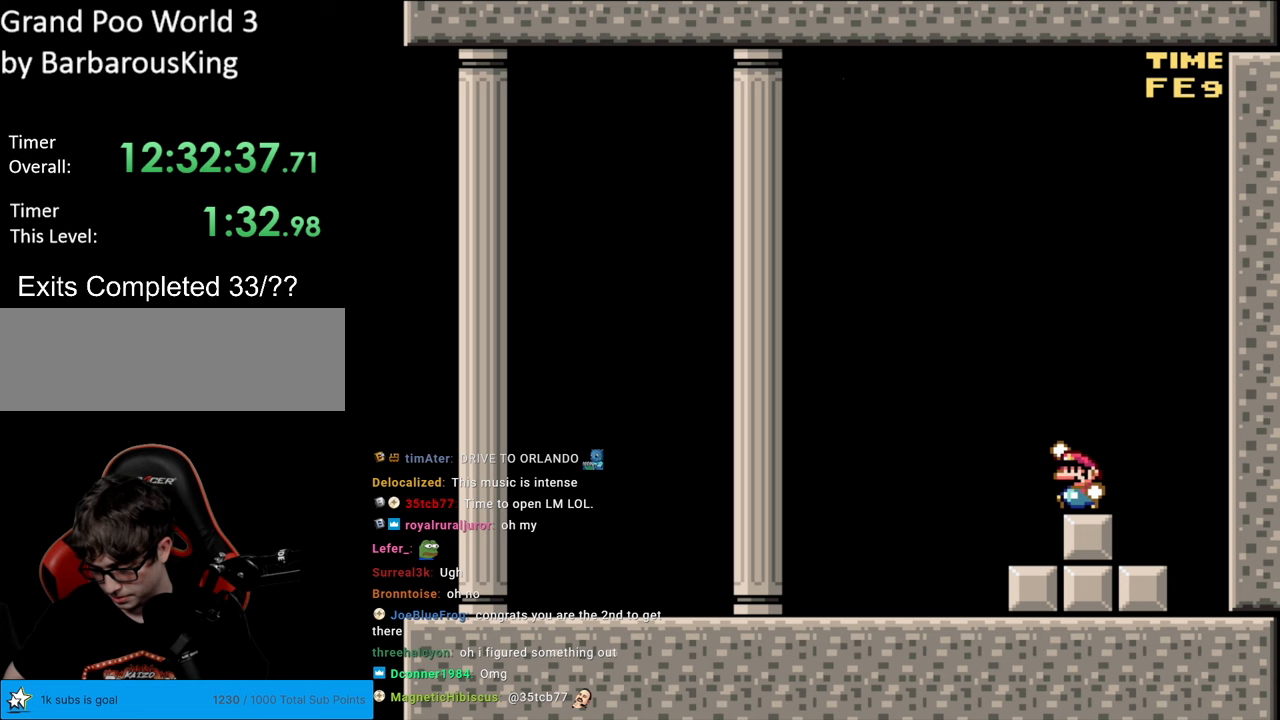
{"buttons": [], "events": [[33, "B", "down"], [150, "B", "up"], [400, "A", "down"], [500, "A", "up"]]}
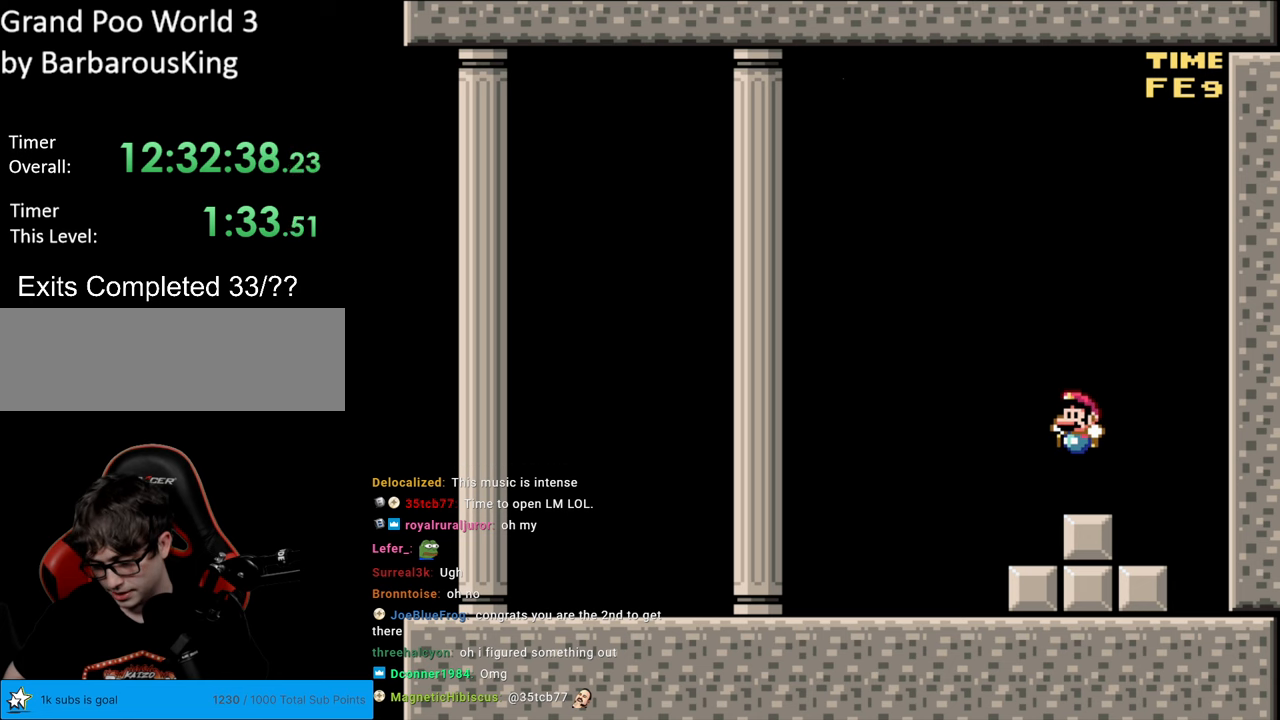
{"buttons": [], "events": [[283, "R1", "down"], [417, "R1", "up"]]}
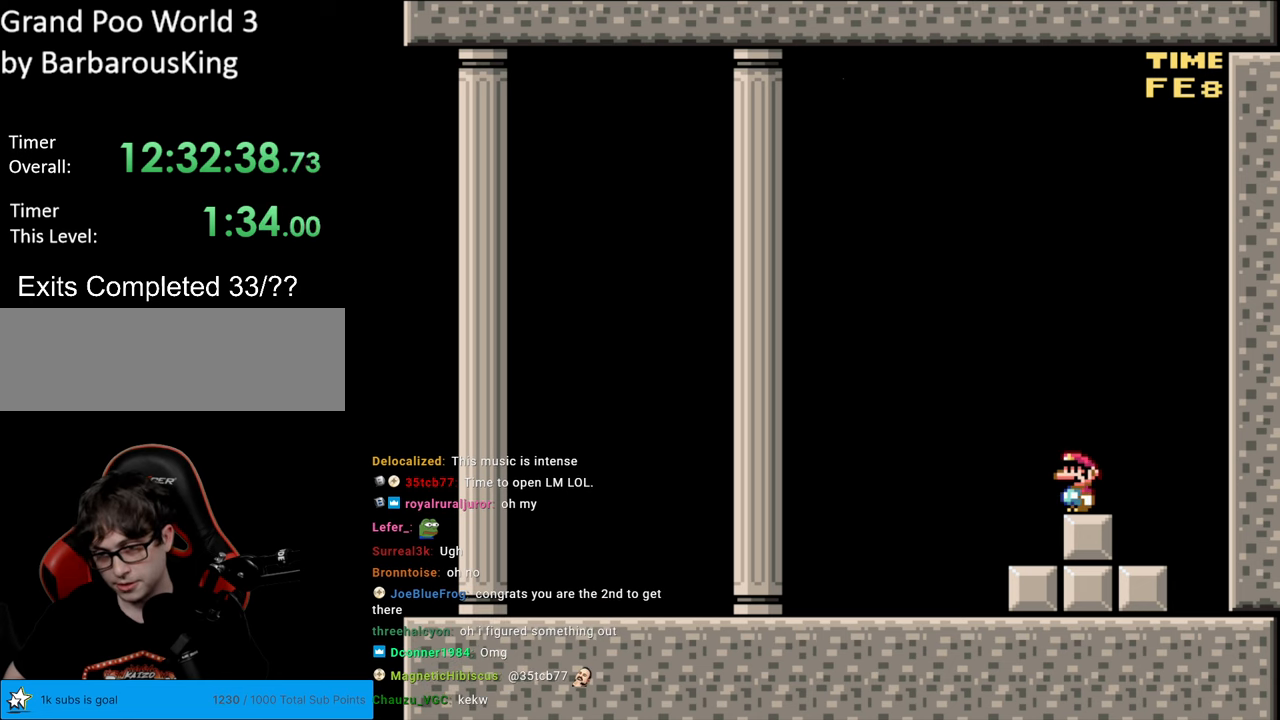
{"buttons": [], "events": [[183, "B", "down"], [333, "B", "up"]]}
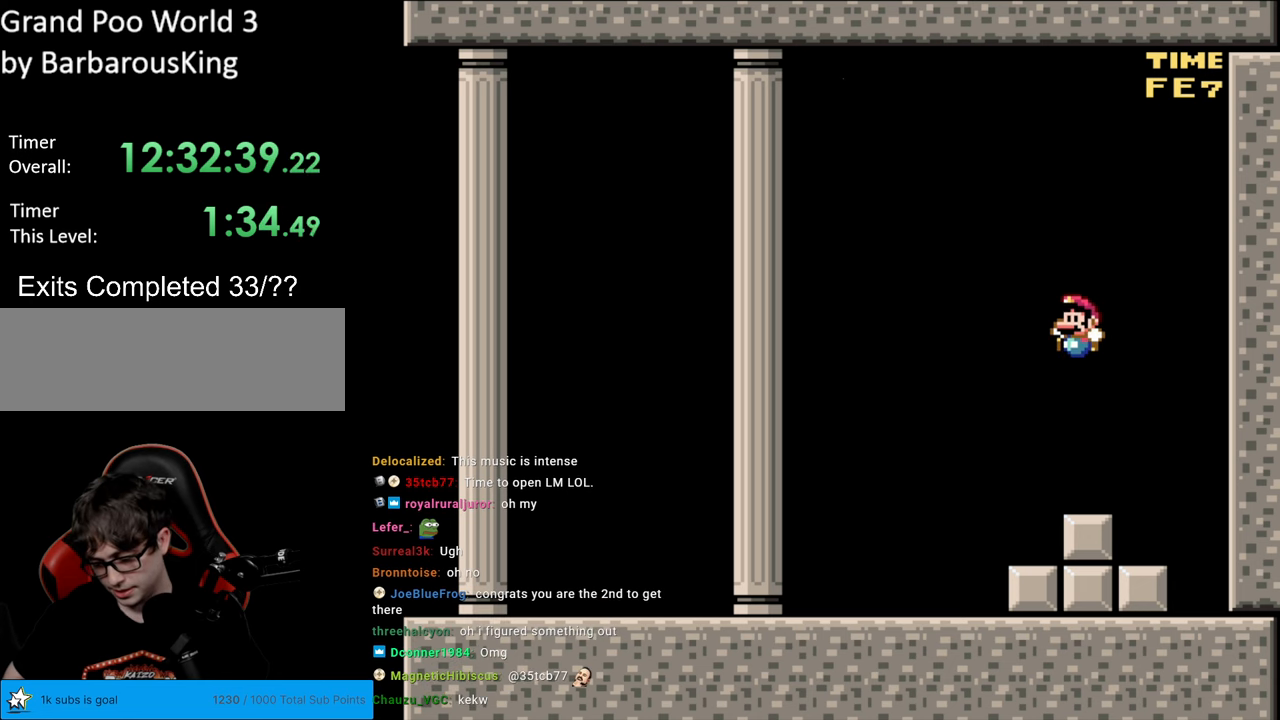
{"buttons": [], "events": [[133, "SELECT", "down"], [367, "SELECT", "up"]]}
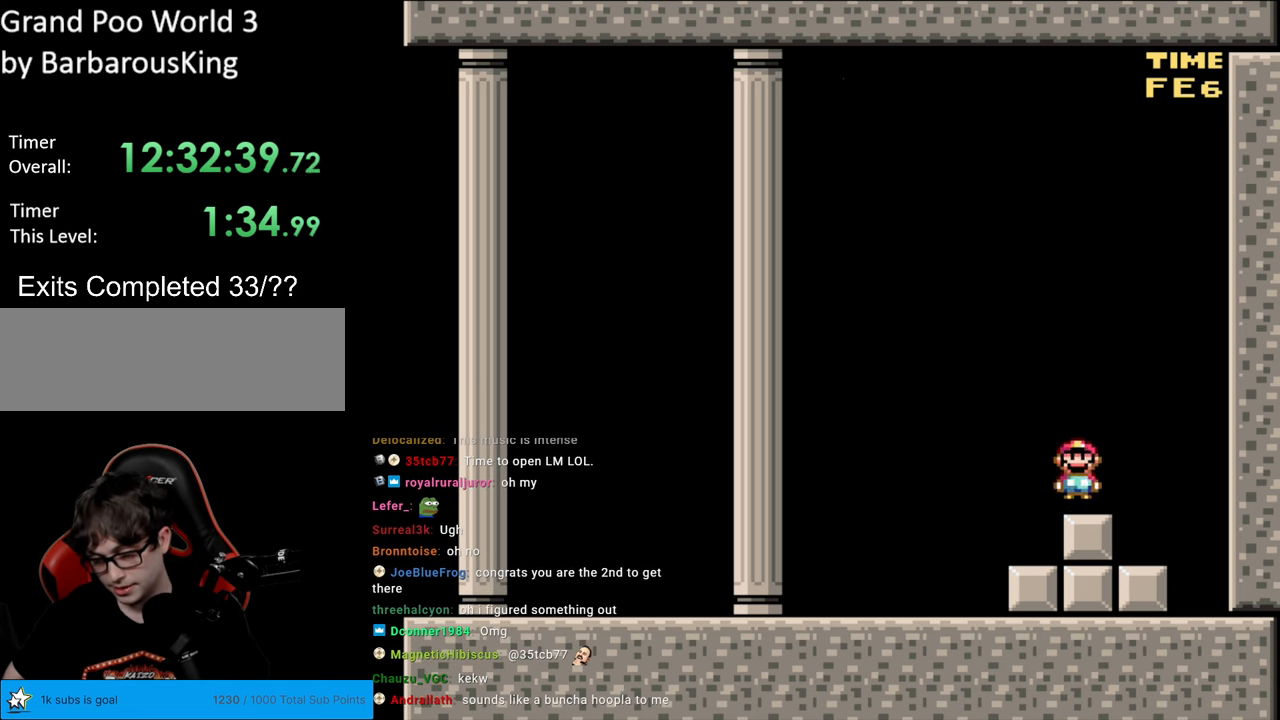
{"buttons": [], "events": [[17, "A", "down"], [183, "A", "up"], [350, "X", "down"], [500, "X", "up"]]}
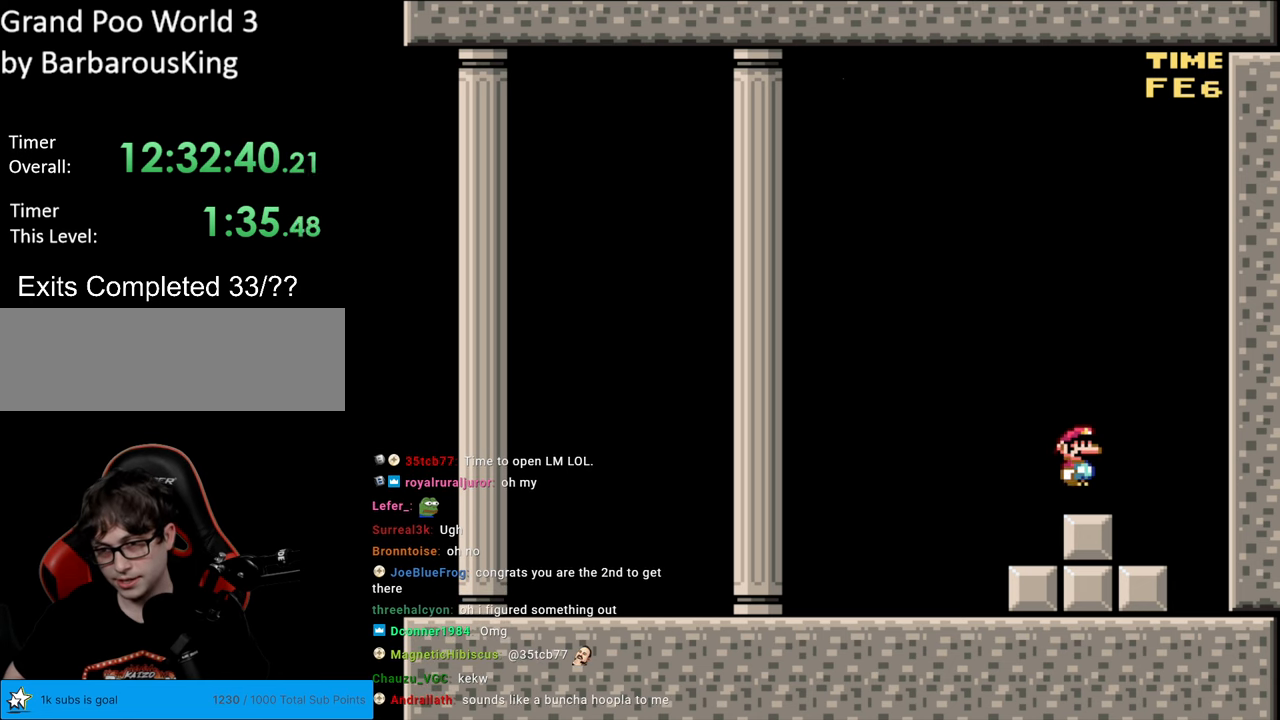
{"buttons": [], "events": [[183, "Y", "down"], [367, "Y", "up"]]}
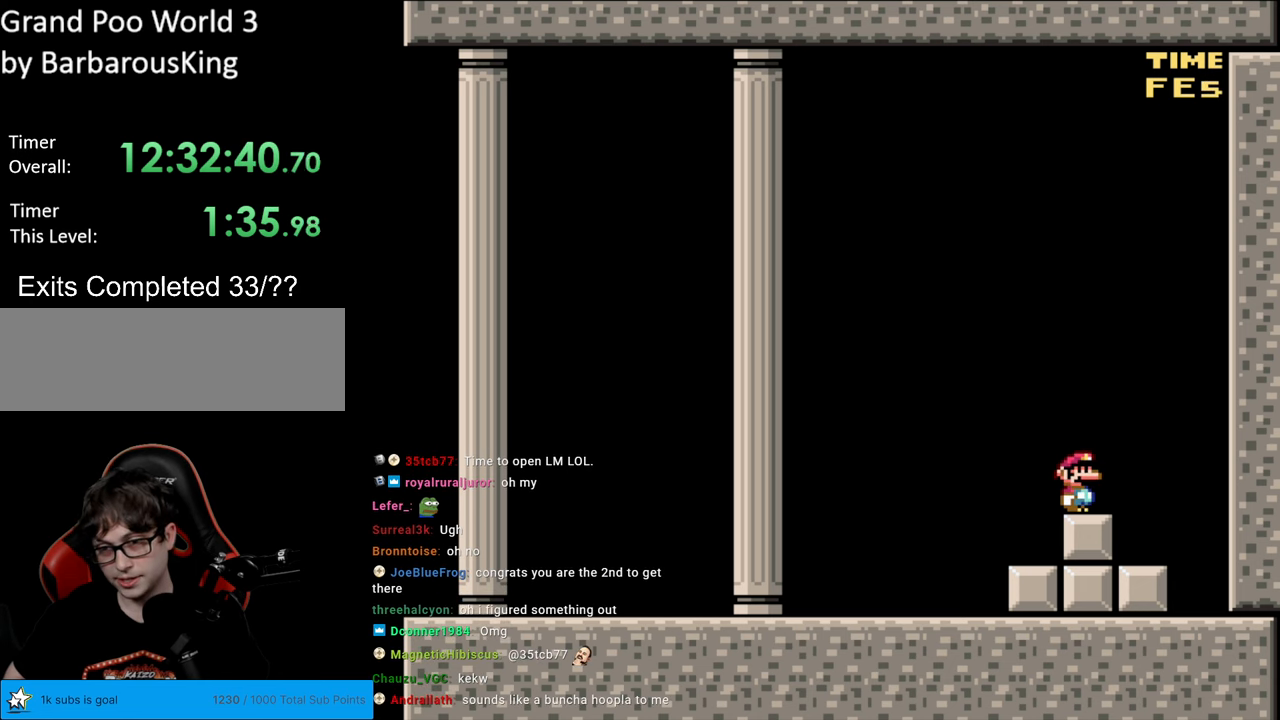
{"buttons": [], "events": []}
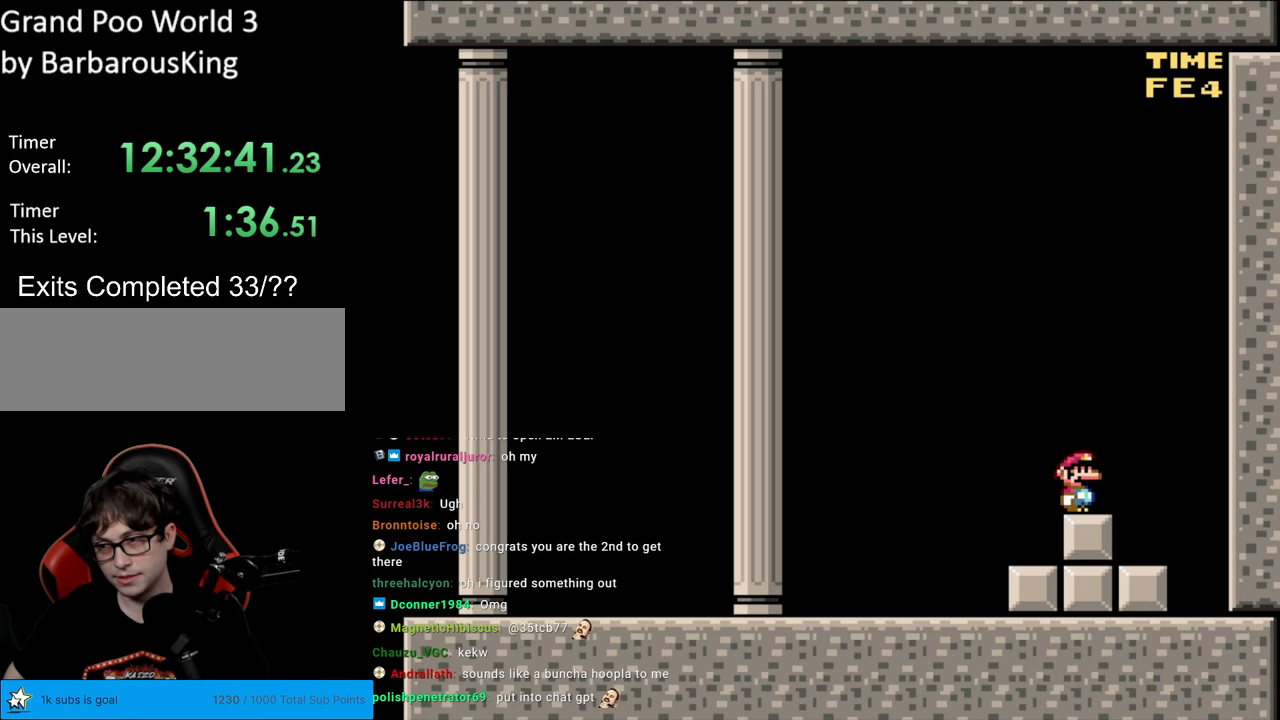
{"buttons": [], "events": []}
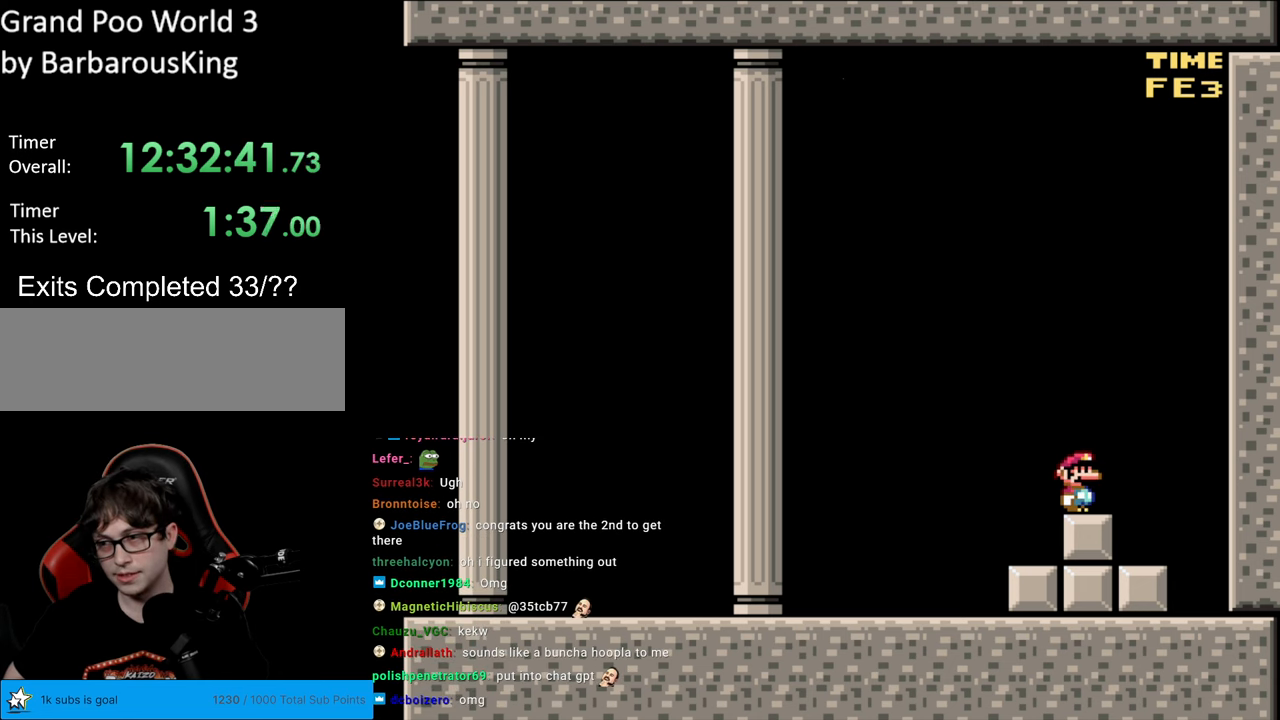
{"buttons": ["DPAD_UP"], "events": [[67, "DPAD_RIGHT", "down"], [167, "DPAD_RIGHT", "up"], [483, "DPAD_UP", "down"]]}
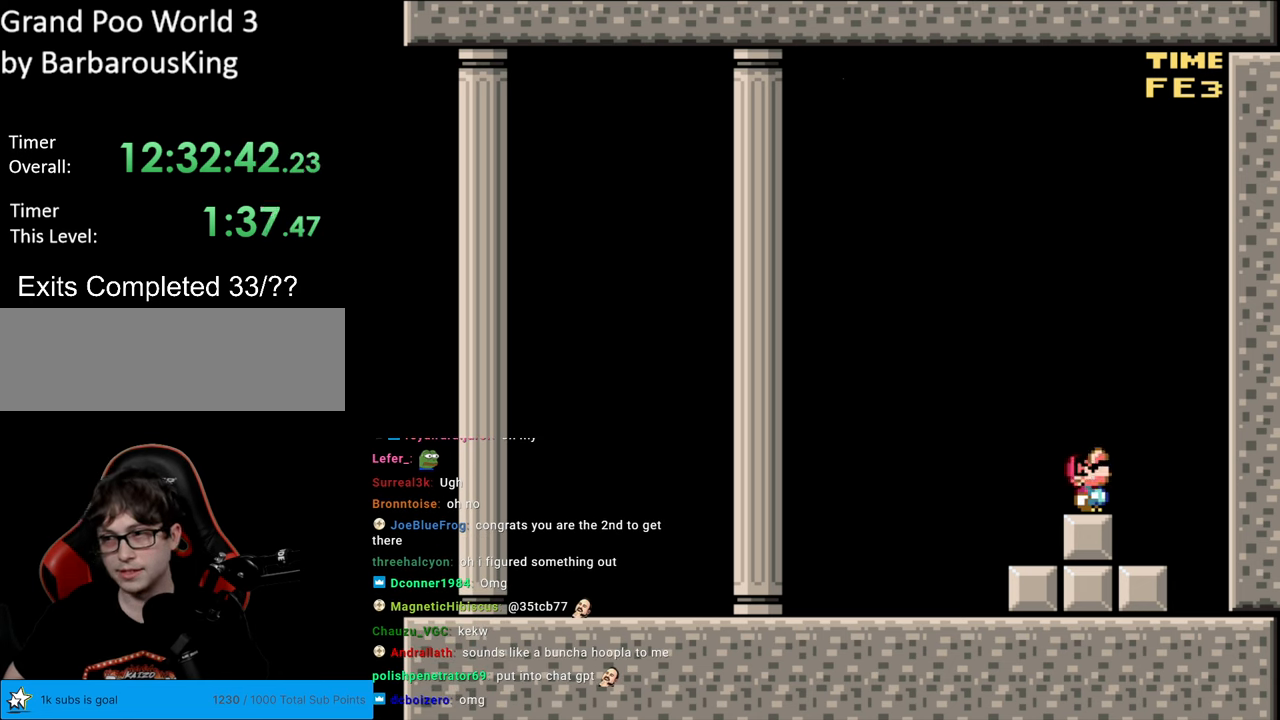
{"buttons": [], "events": [[117, "DPAD_UP", "up"], [217, "DPAD_UP", "down"], [333, "DPAD_UP", "up"]]}
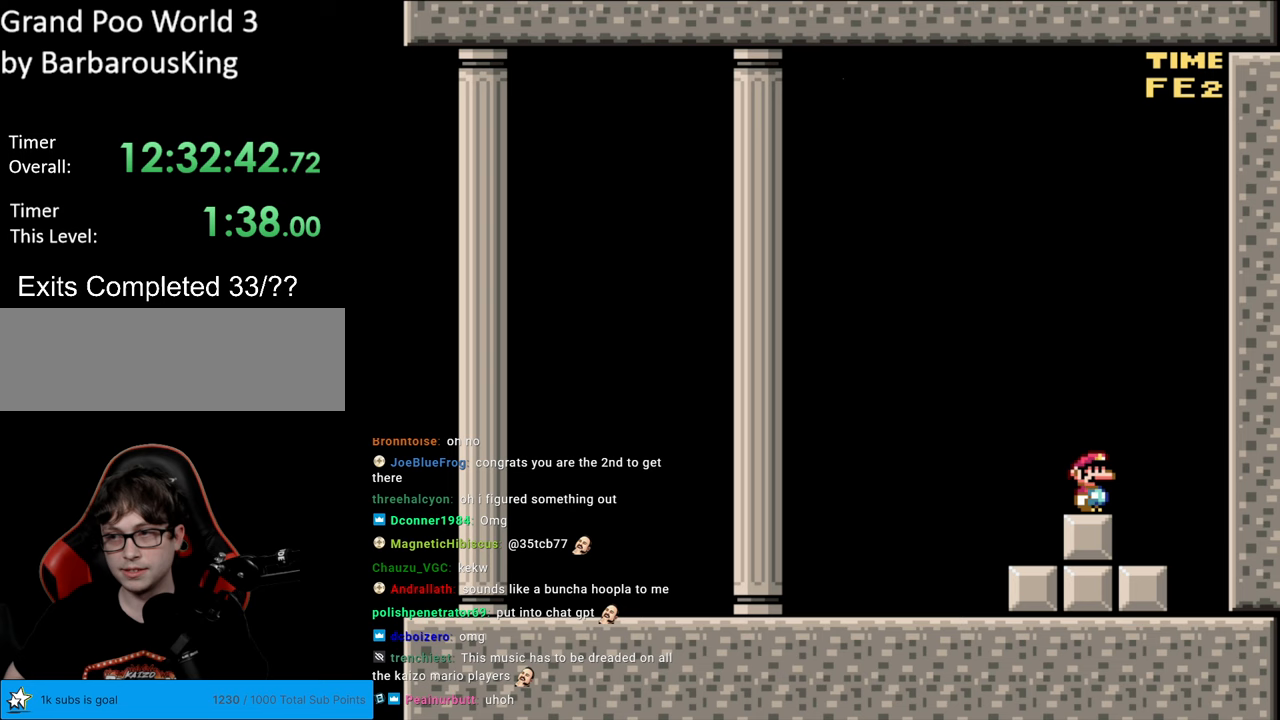
{"buttons": [], "events": []}
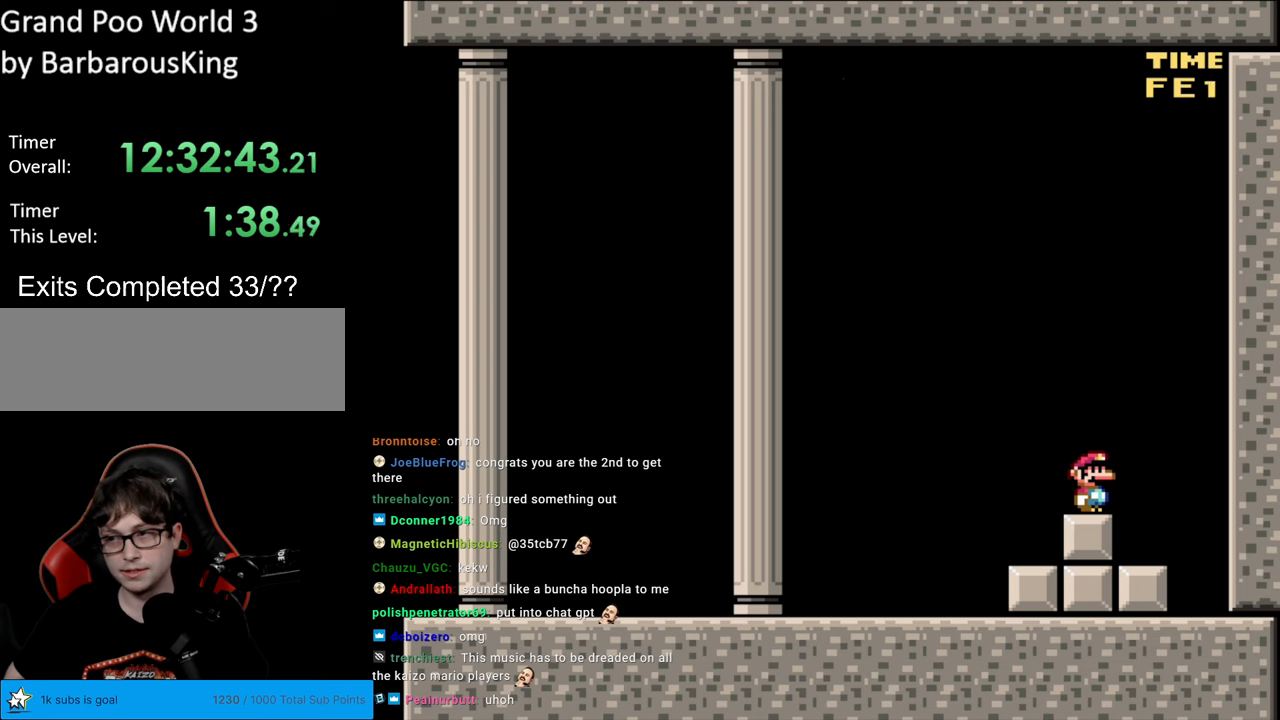
{"buttons": [], "events": []}
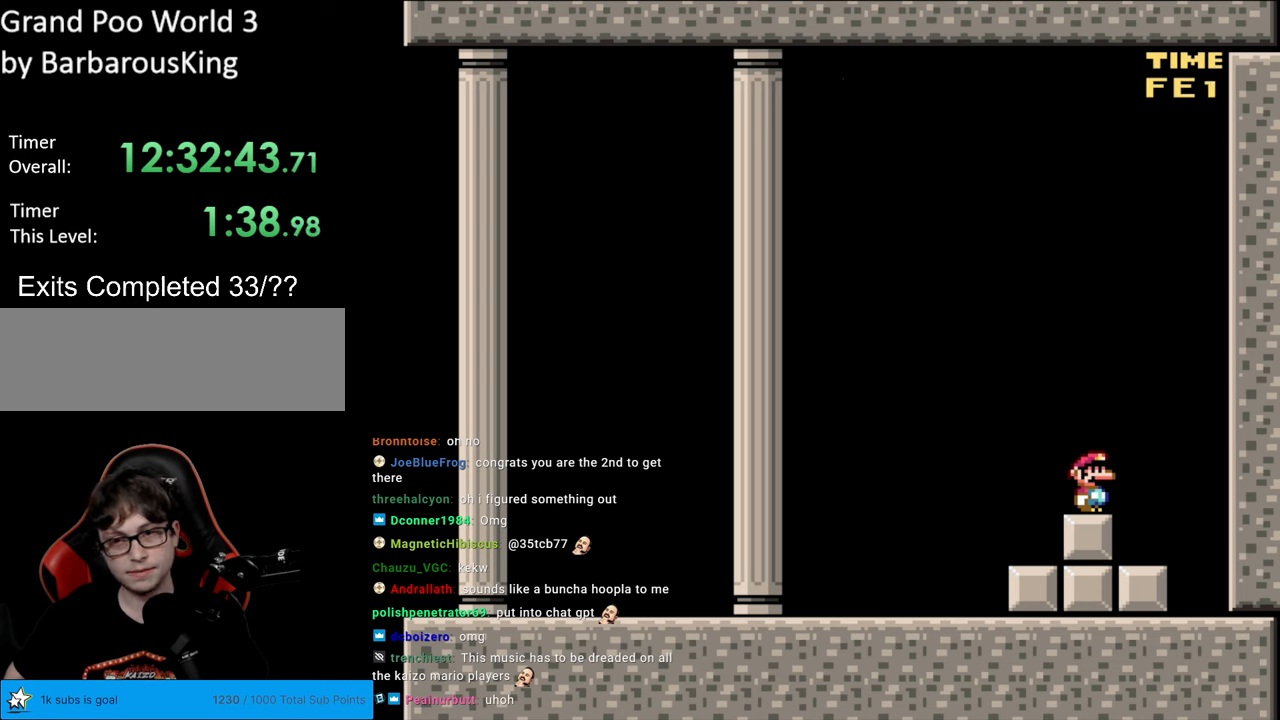
{"buttons": [], "events": []}
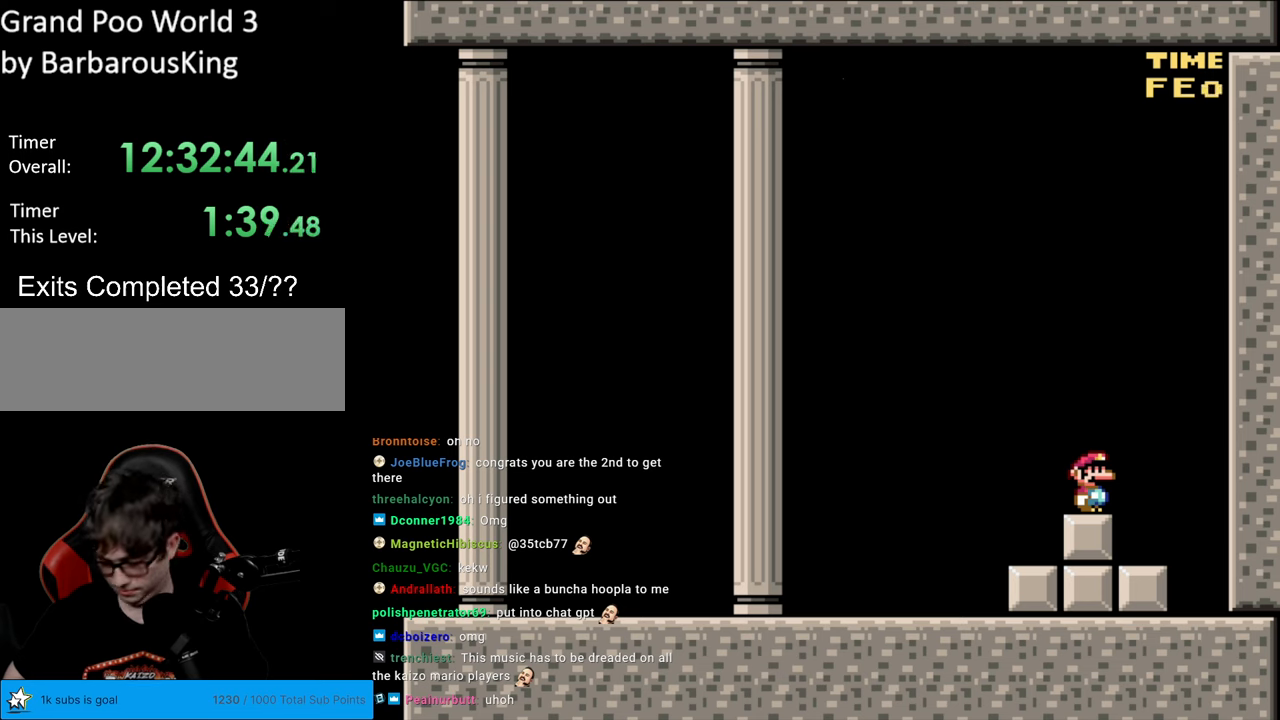
{"buttons": [], "events": [[283, "B", "down"], [400, "B", "up"]]}
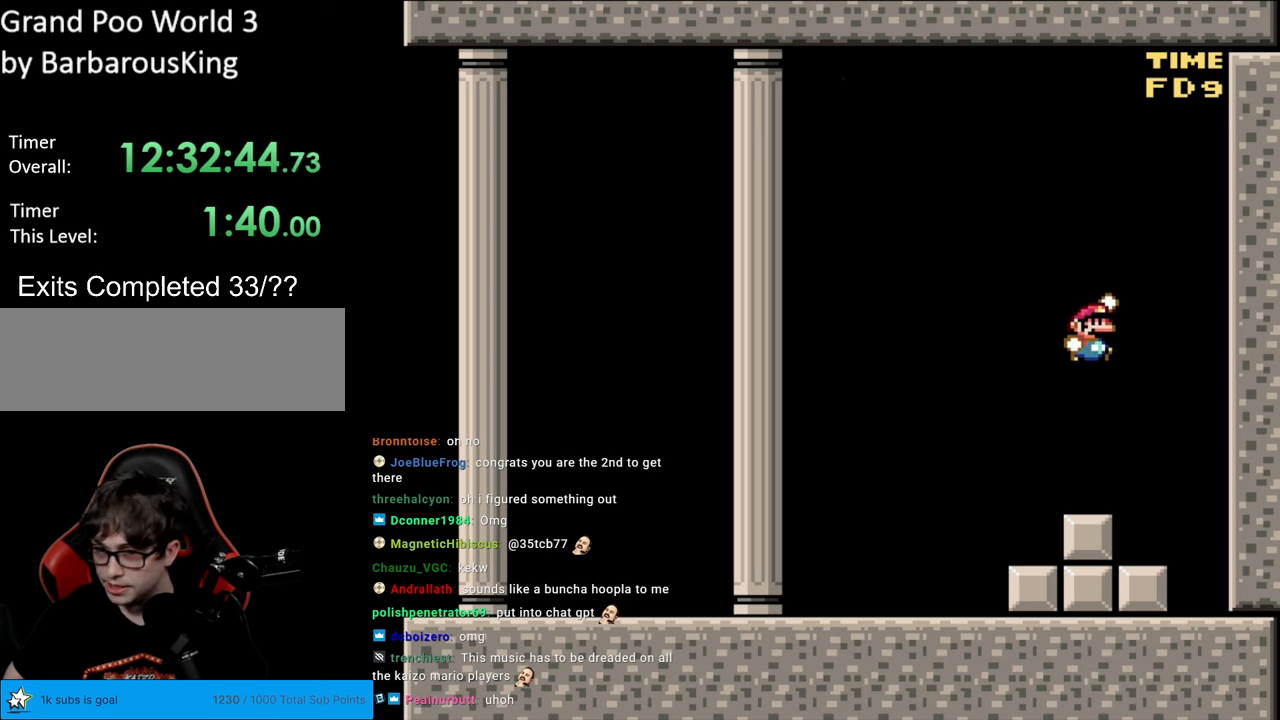
{"buttons": ["R1"], "events": [[67, "A", "down"], [183, "A", "up"], [433, "R1", "down"]]}
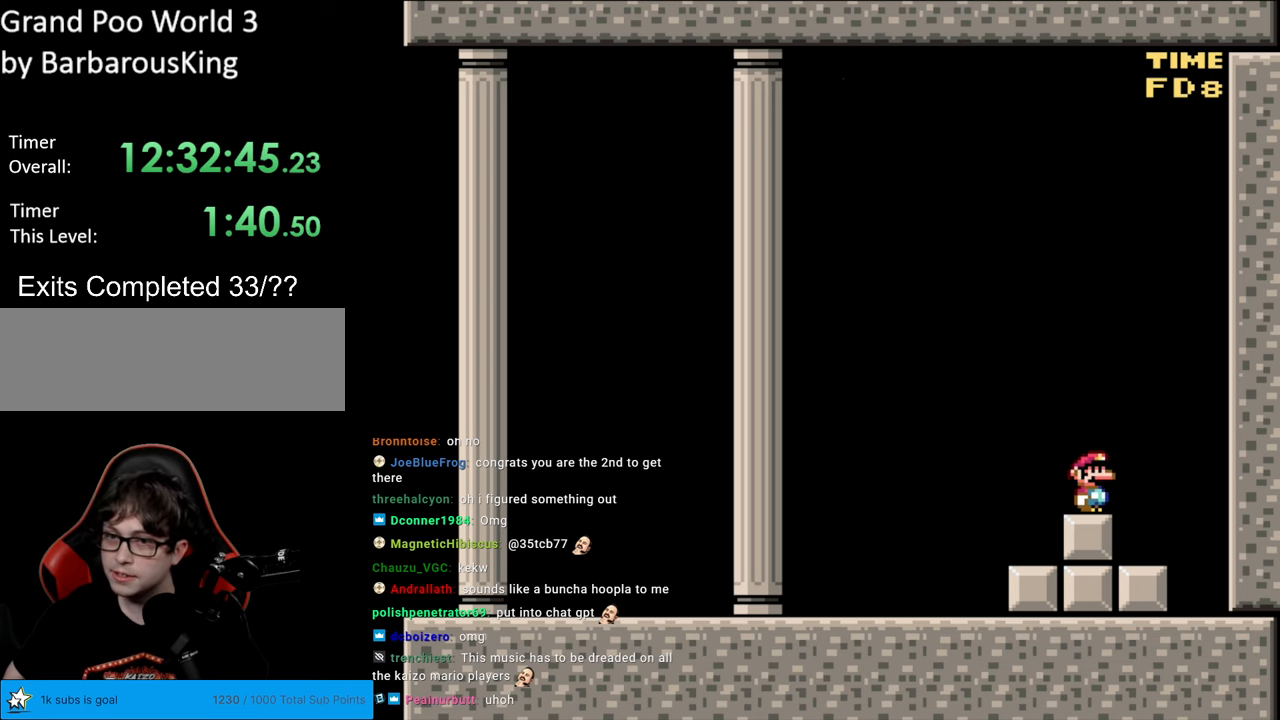
{"buttons": [], "events": [[100, "R1", "up"], [350, "B", "down"], [500, "B", "up"]]}
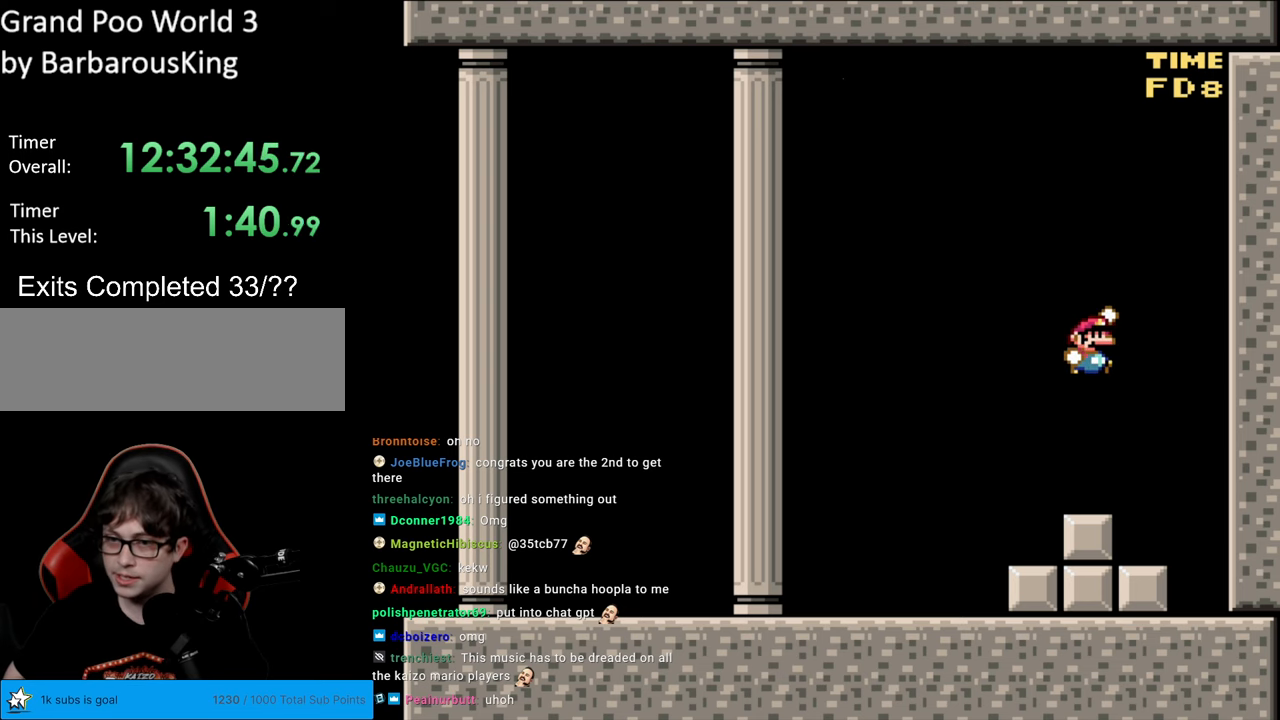
{"buttons": [], "events": []}
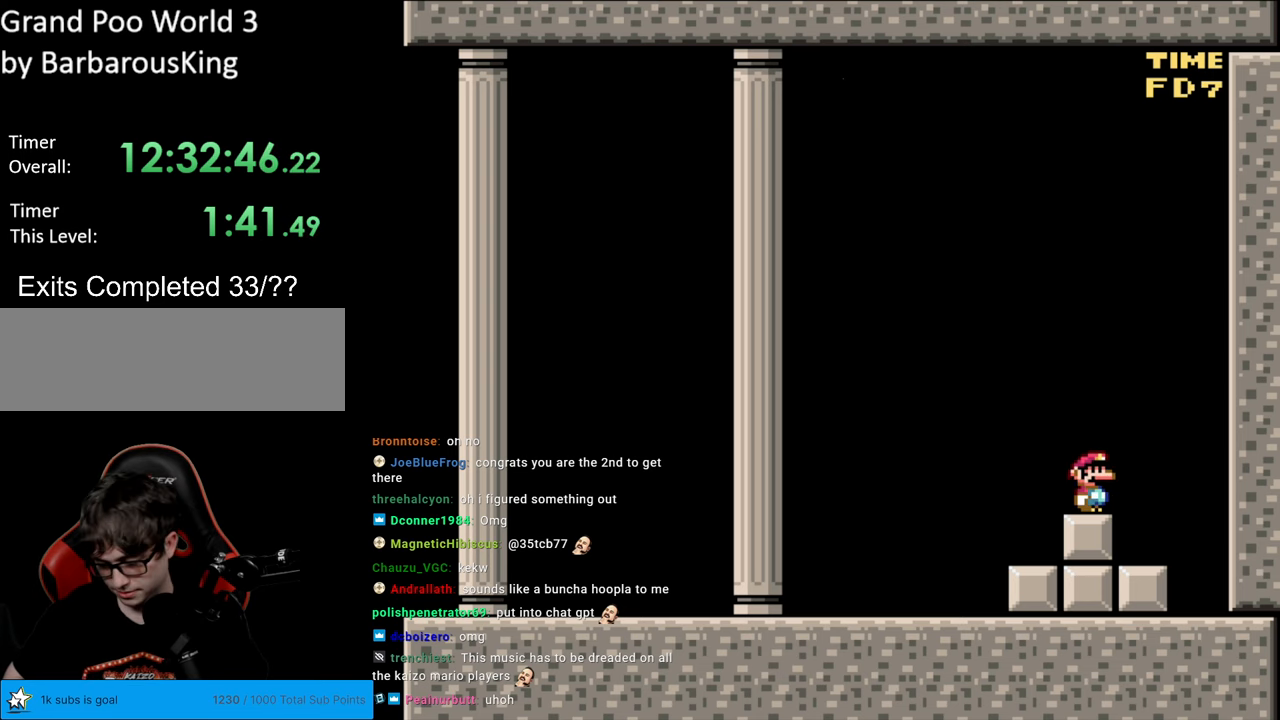
{"buttons": ["DPAD_DOWN"], "events": [[400, "DPAD_DOWN", "down"]]}
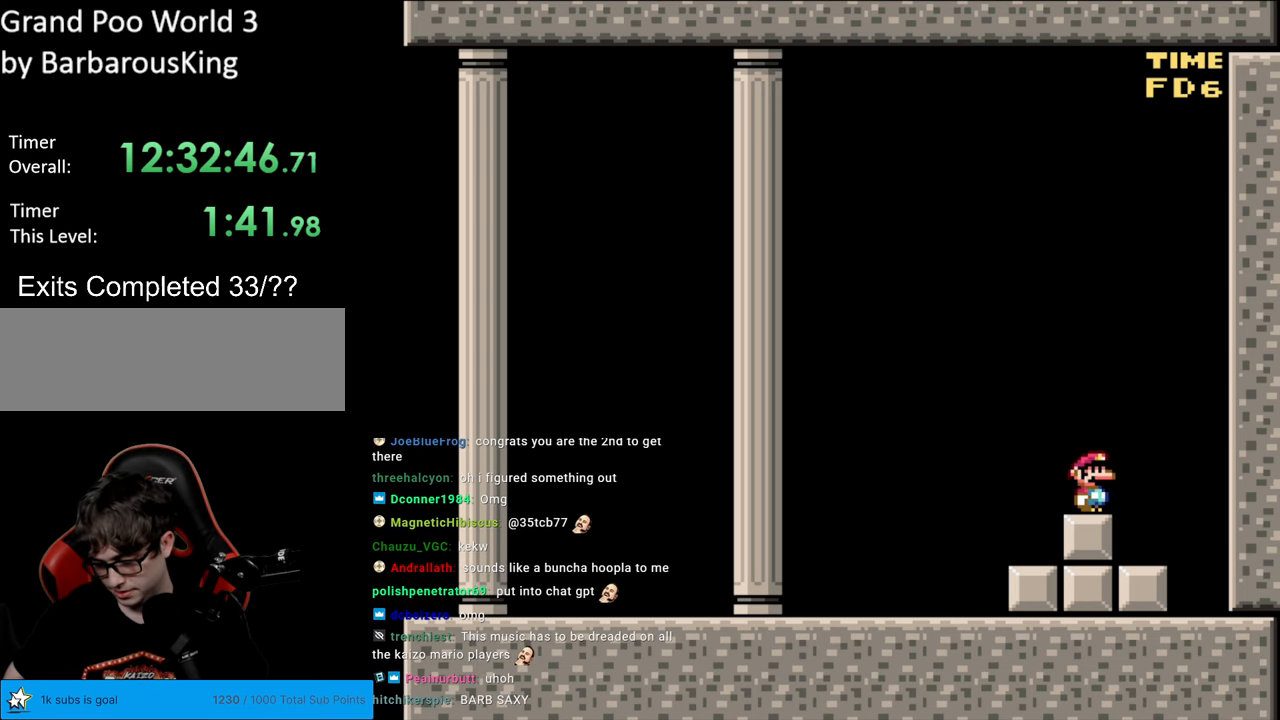
{"buttons": [], "events": [[33, "DPAD_DOWN", "up"], [333, "A", "down"], [450, "A", "up"]]}
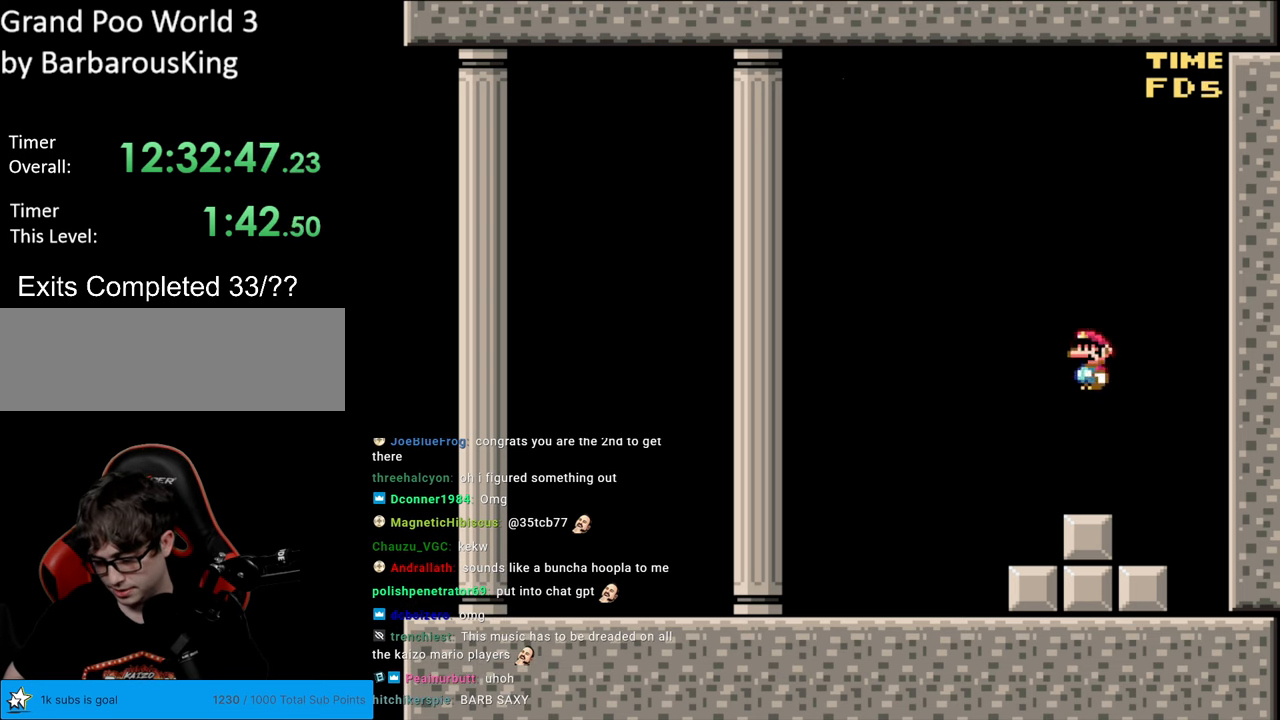
{"buttons": [], "events": [[217, "B", "down"], [333, "B", "up"]]}
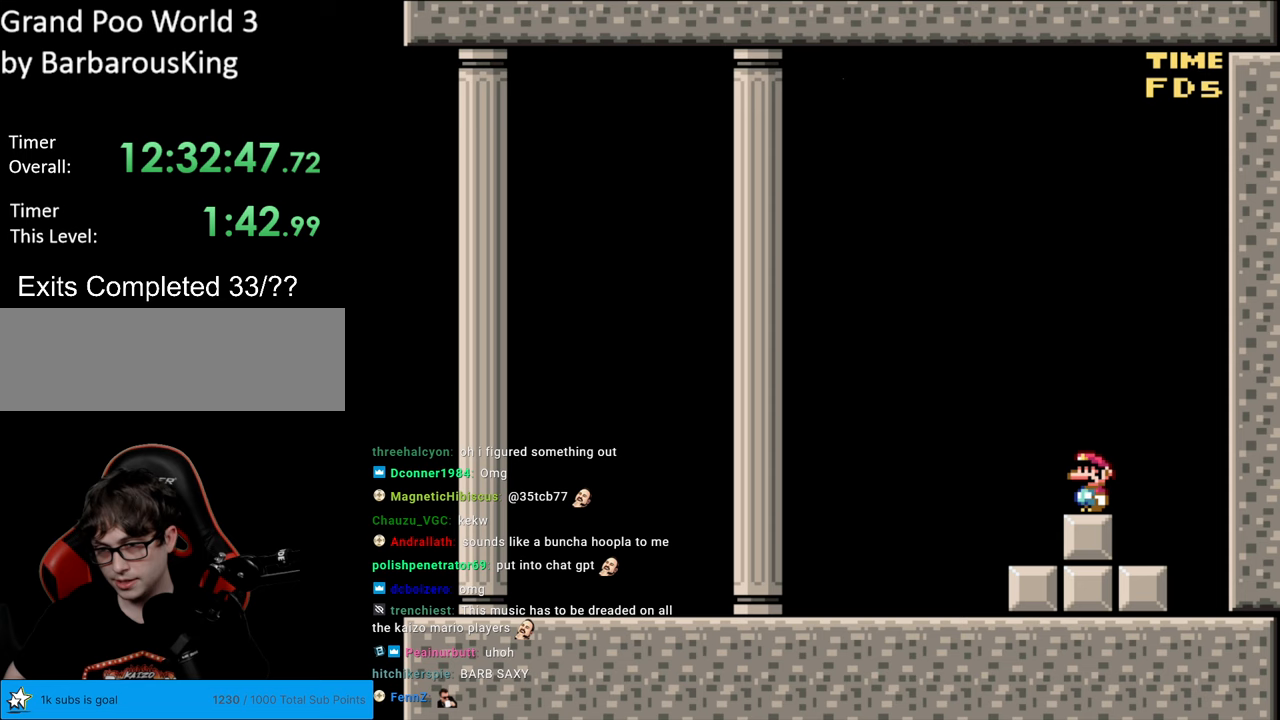
{"buttons": [], "events": [[67, "SELECT", "down"], [417, "SELECT", "up"]]}
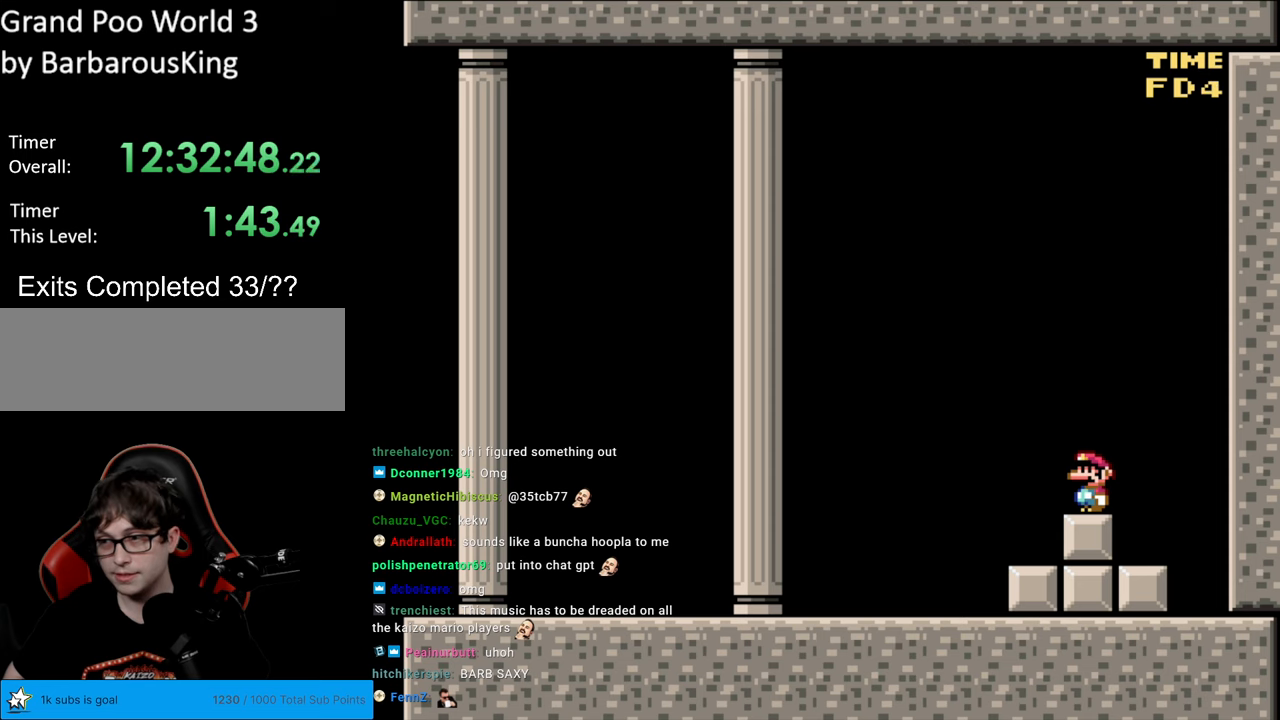
{"buttons": [], "events": []}
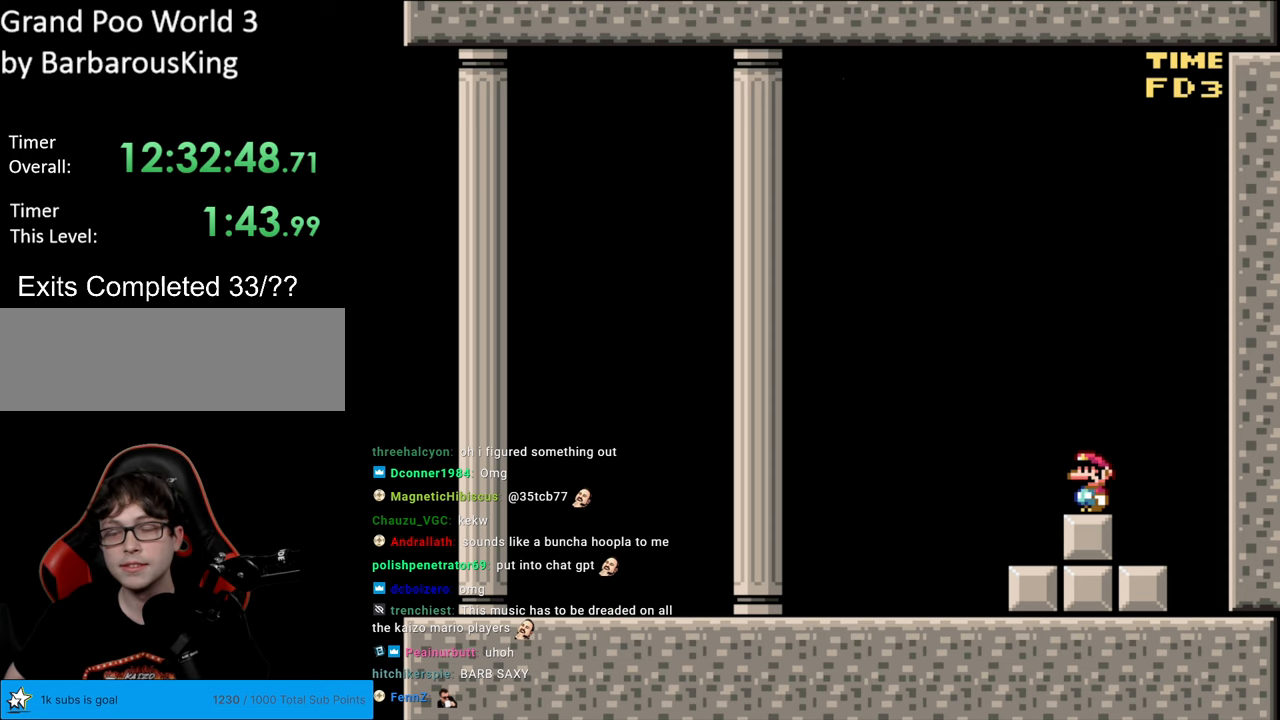
{"buttons": ["Y"], "events": [[250, "Y", "down"]]}
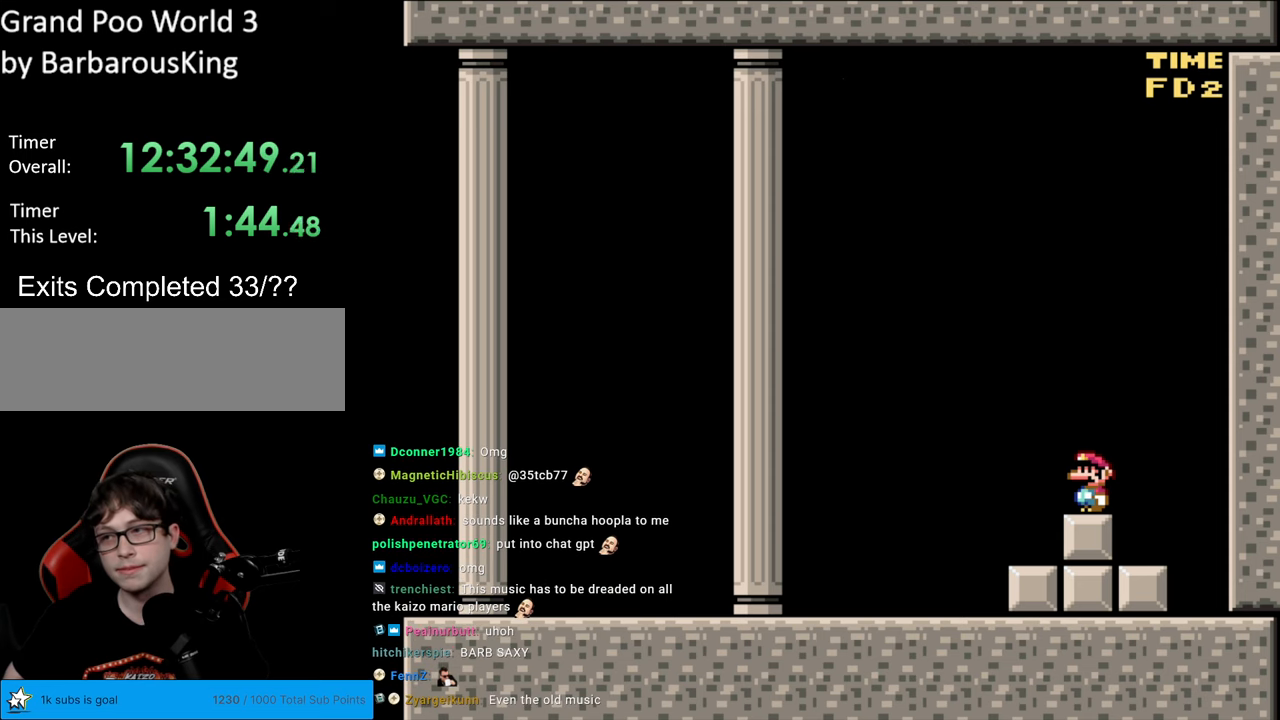
{"buttons": ["Y", "DPAD_LEFT"], "events": [[383, "DPAD_LEFT", "down"]]}
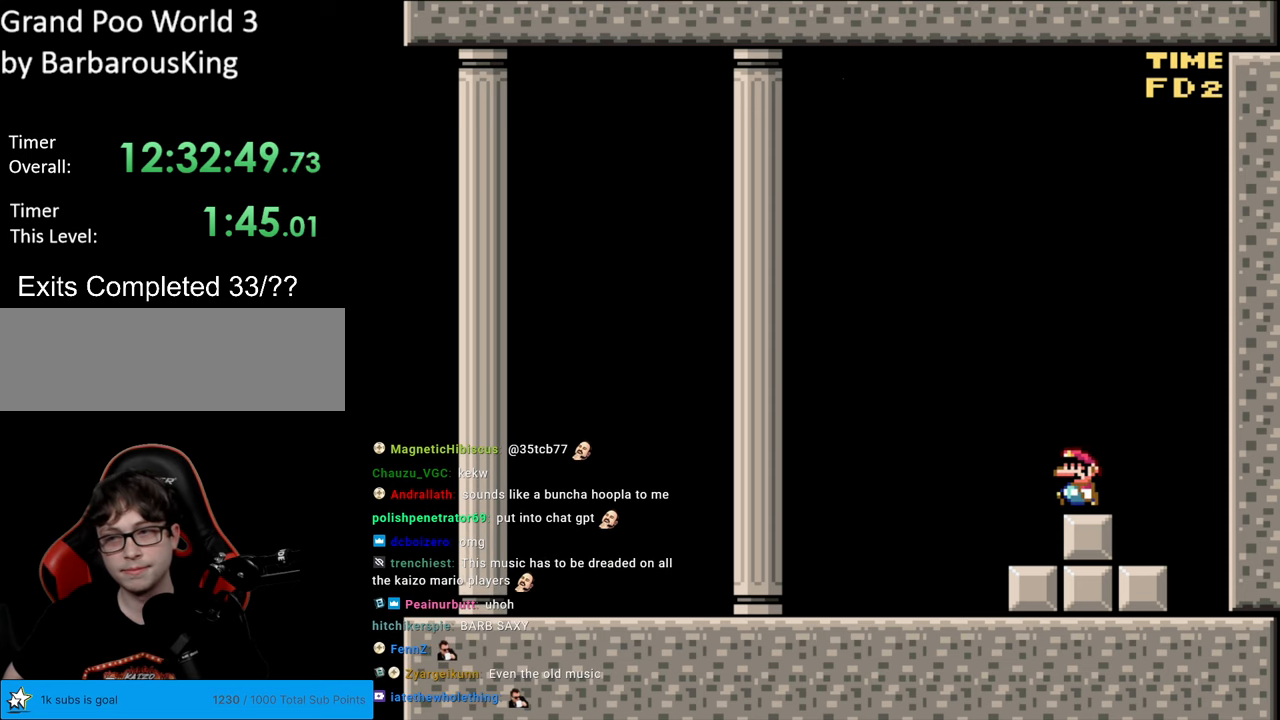
{"buttons": ["Y", "DPAD_LEFT"], "events": []}
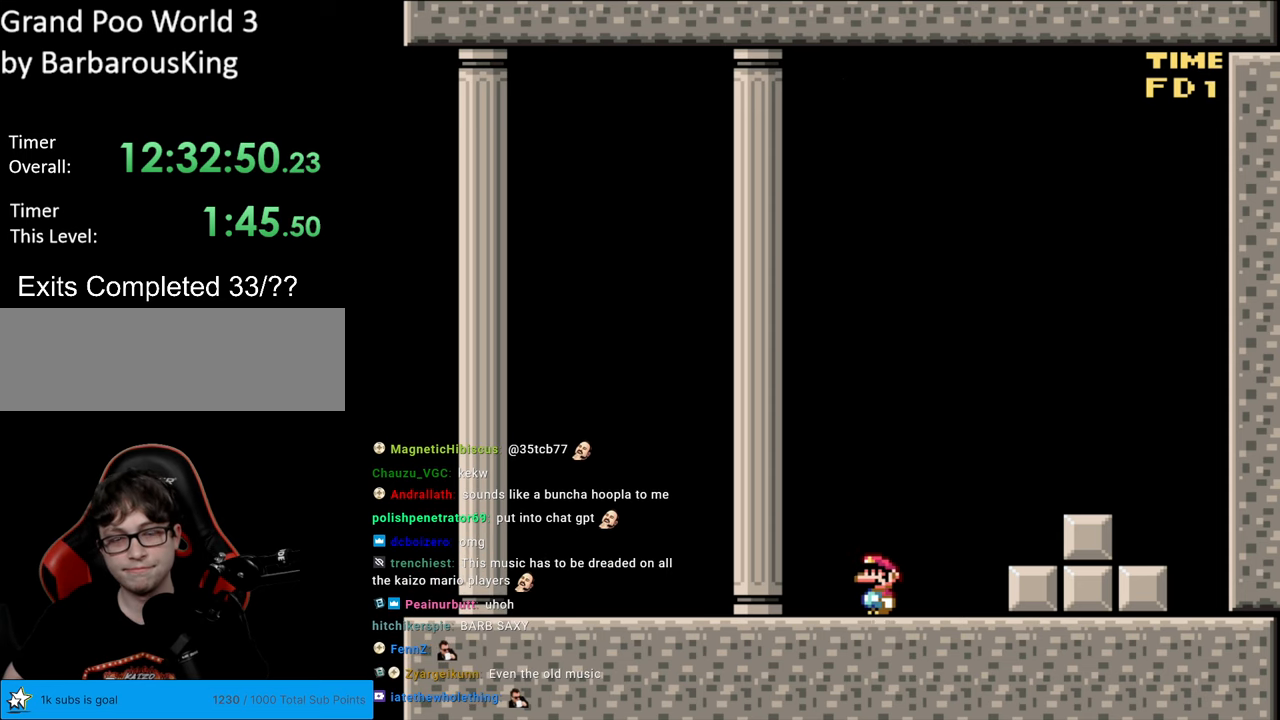
{"buttons": ["Y", "DPAD_LEFT"], "events": []}